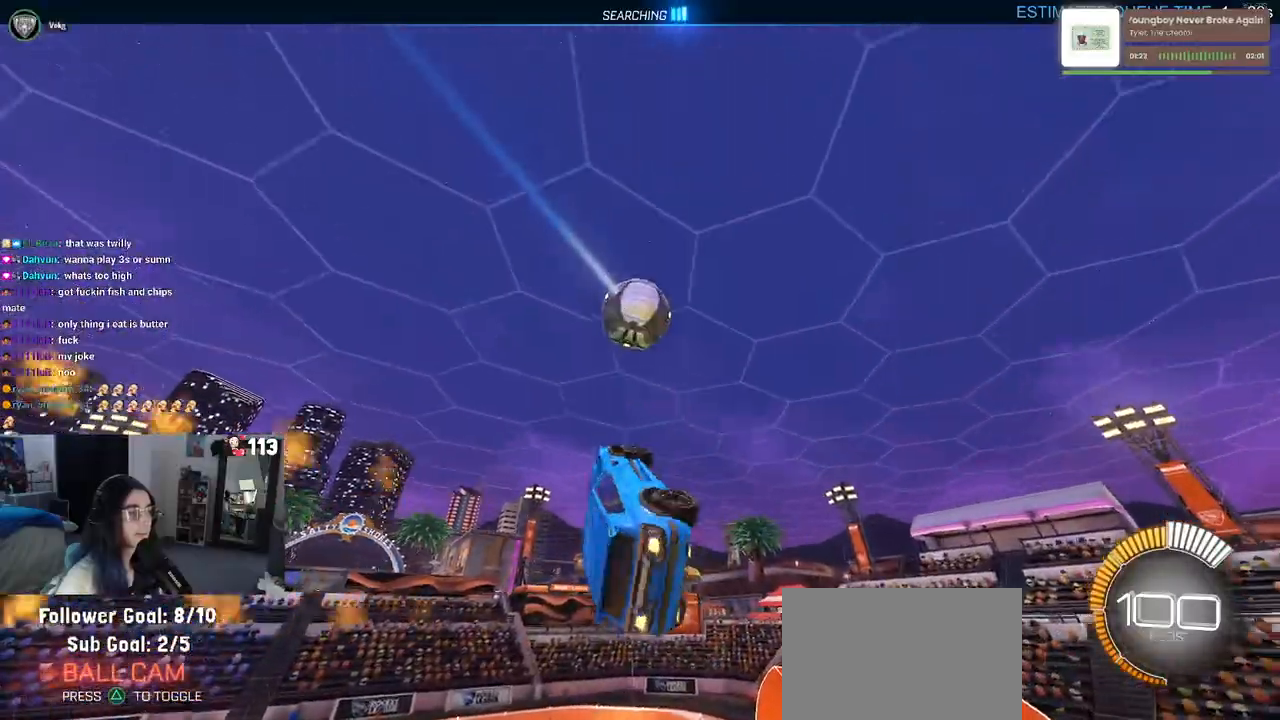
Gameplay with a controller (PlayStation layout); each line is a JSON object with the inputs held at the frame after it. "events" lists button and stick changes between this image and that frame as [ms after this image, input, new state], when the widget could be followed in between. Not read: R2 other_buttons.
{"buttons": ["L1", "R1"], "left_stick": "left", "right_stick": "center", "events": [[133, "left_stick", "center"], [200, "left_stick", "left"]]}
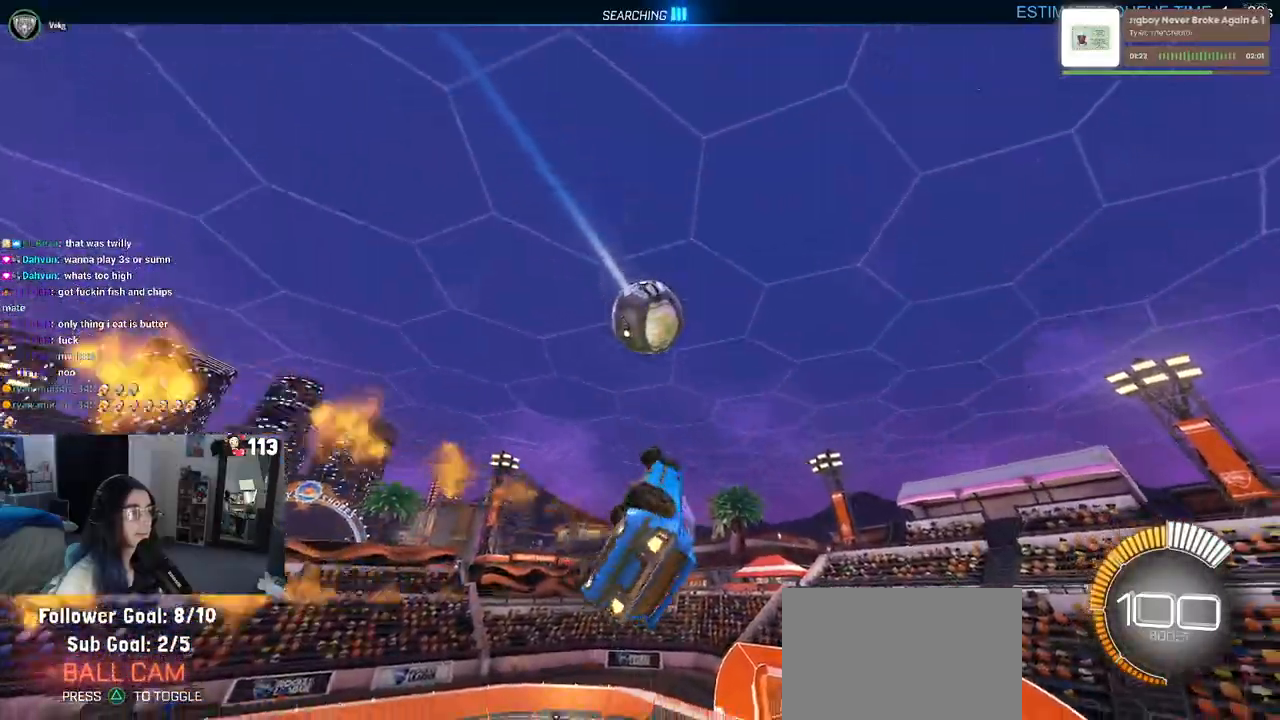
{"buttons": ["L1", "R1"], "left_stick": "center", "right_stick": "center", "events": [[17, "left_stick", "right"], [117, "TRIANGLE", "down"], [167, "left_stick", "up-right"], [250, "TRIANGLE", "up"], [467, "left_stick", "center"]]}
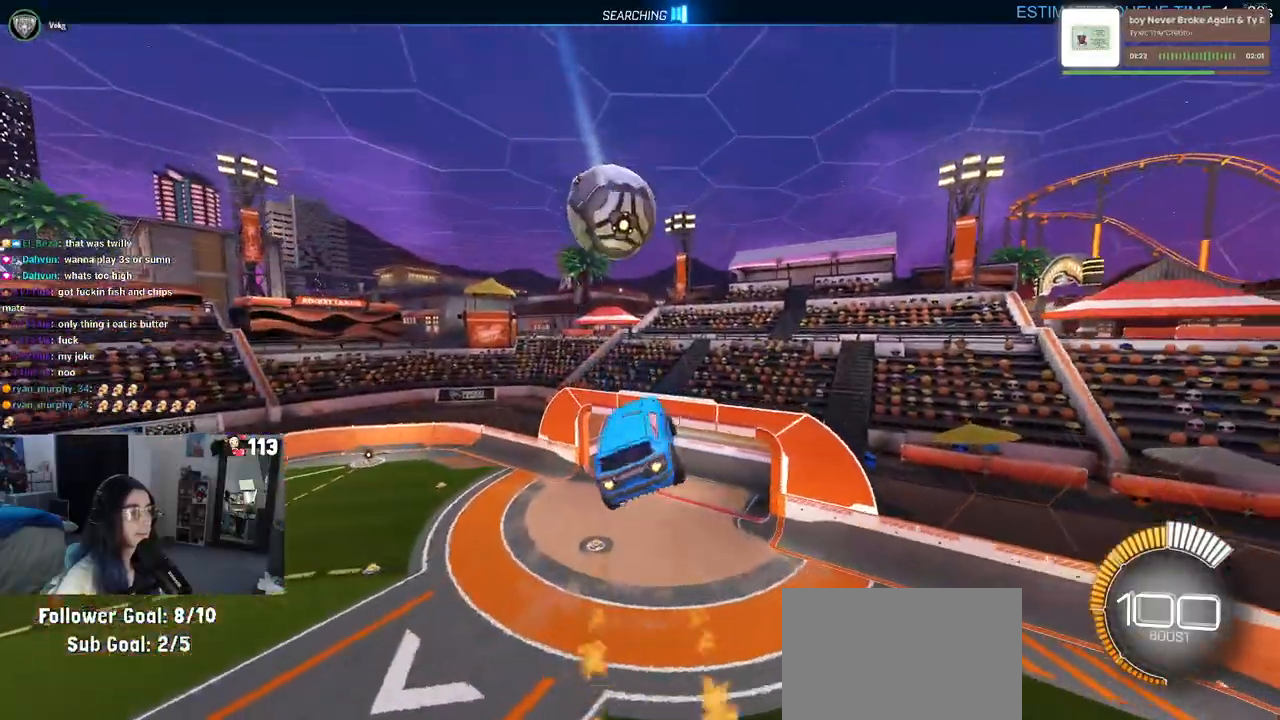
{"buttons": ["R1"], "left_stick": "down-right", "right_stick": "center", "events": [[17, "left_stick", "left"], [167, "left_stick", "down"], [217, "left_stick", "center"], [317, "L1", "up"], [383, "left_stick", "down-left"], [467, "left_stick", "down-right"]]}
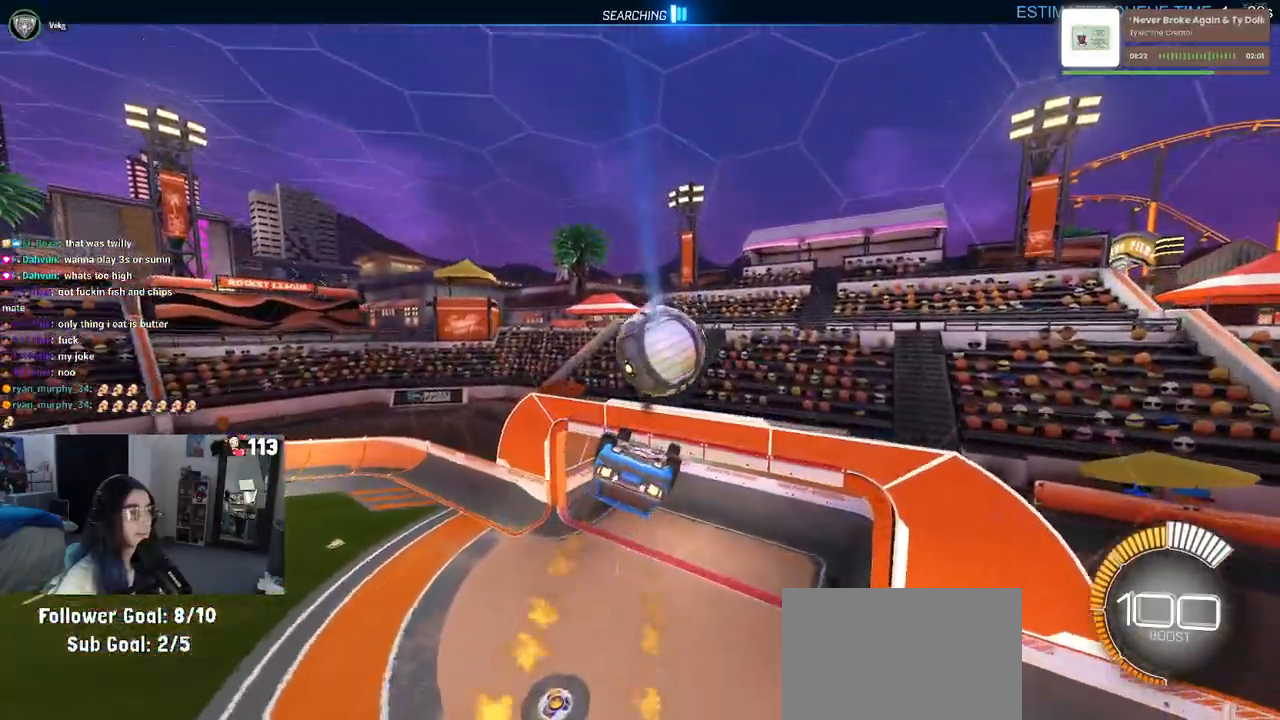
{"buttons": ["SQUARE"], "left_stick": "left", "right_stick": "center", "events": [[150, "SQUARE", "down"], [183, "left_stick", "up-right"], [300, "left_stick", "center"], [367, "left_stick", "left"], [467, "R1", "up"]]}
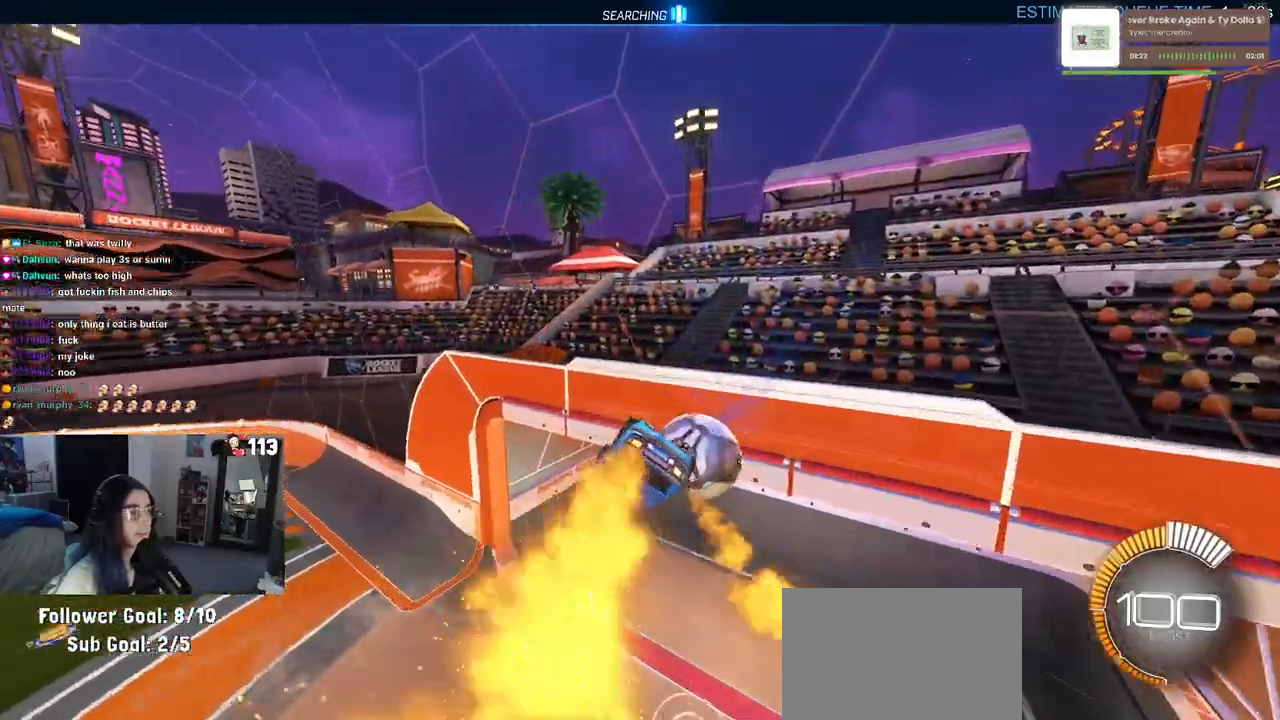
{"buttons": ["SQUARE"], "left_stick": "down-right", "right_stick": "center", "events": [[33, "left_stick", "center"], [183, "left_stick", "right"], [267, "left_stick", "down-right"], [283, "CROSS", "down"], [433, "CROSS", "up"]]}
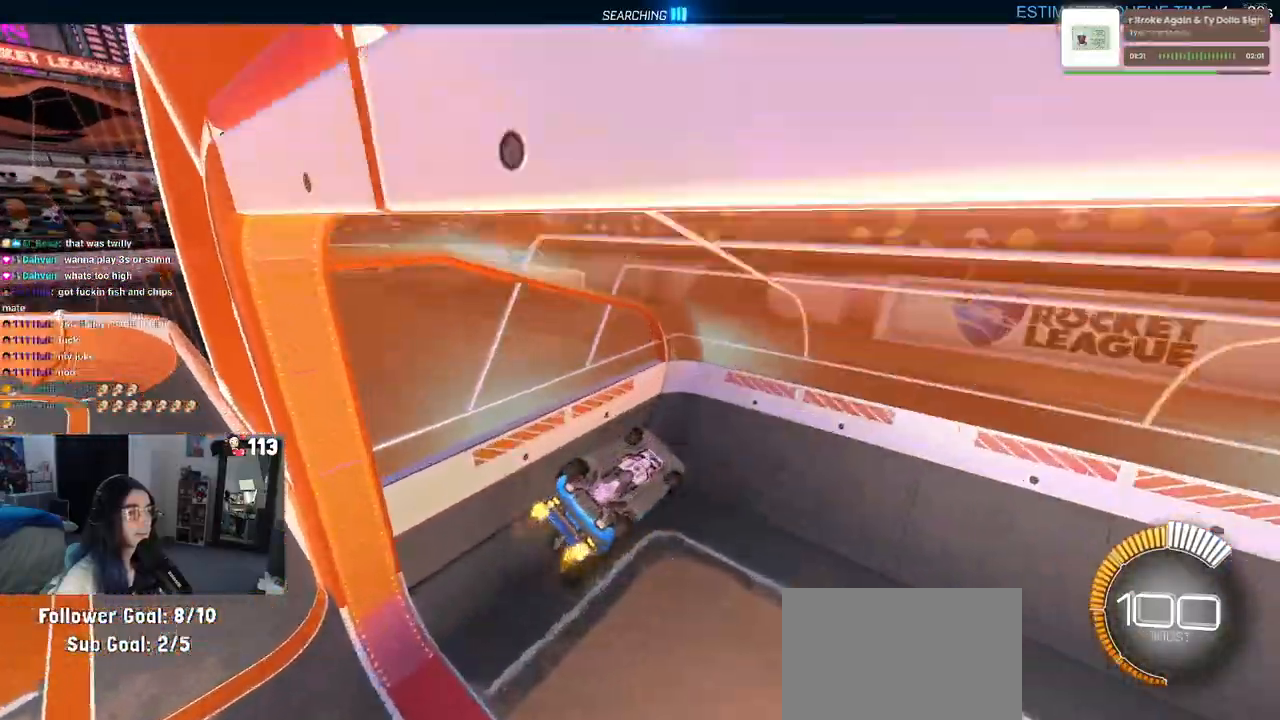
{"buttons": [], "left_stick": "up-right", "right_stick": "center", "events": [[150, "SQUARE", "up"], [317, "TRIANGLE", "down"], [450, "TRIANGLE", "up"], [483, "left_stick", "up-right"]]}
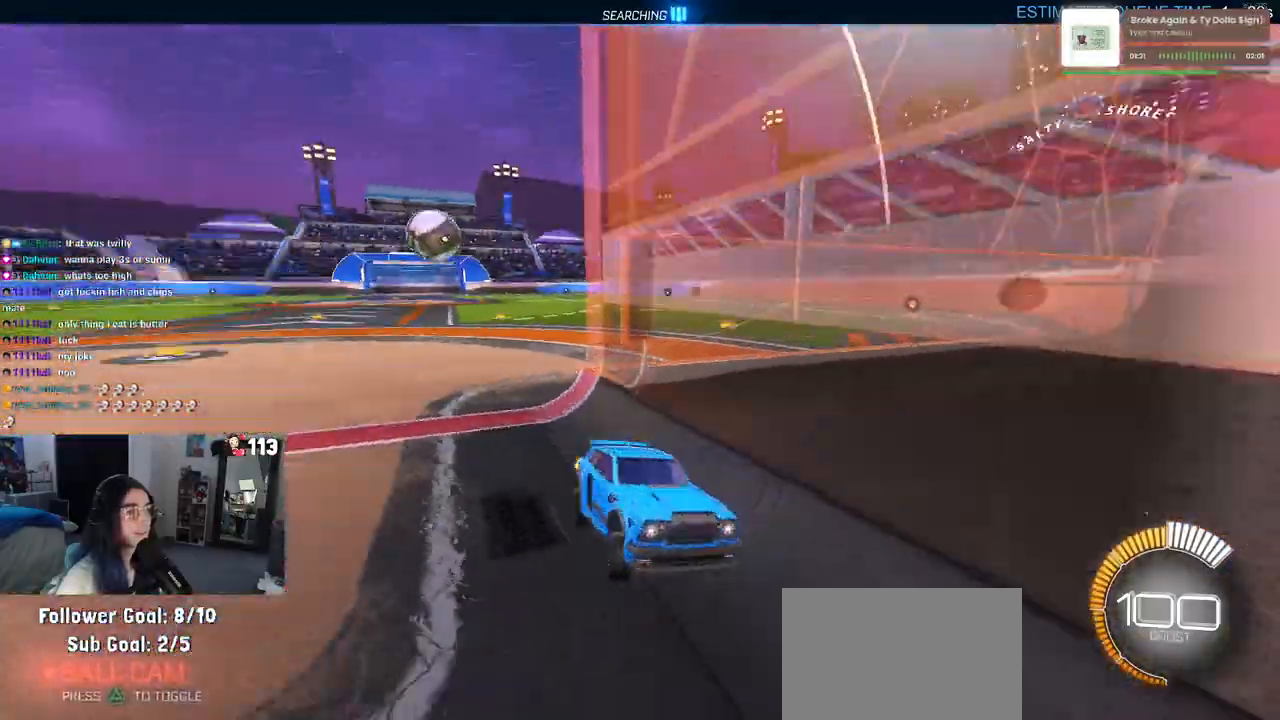
{"buttons": [], "left_stick": "up-right", "right_stick": "center"}
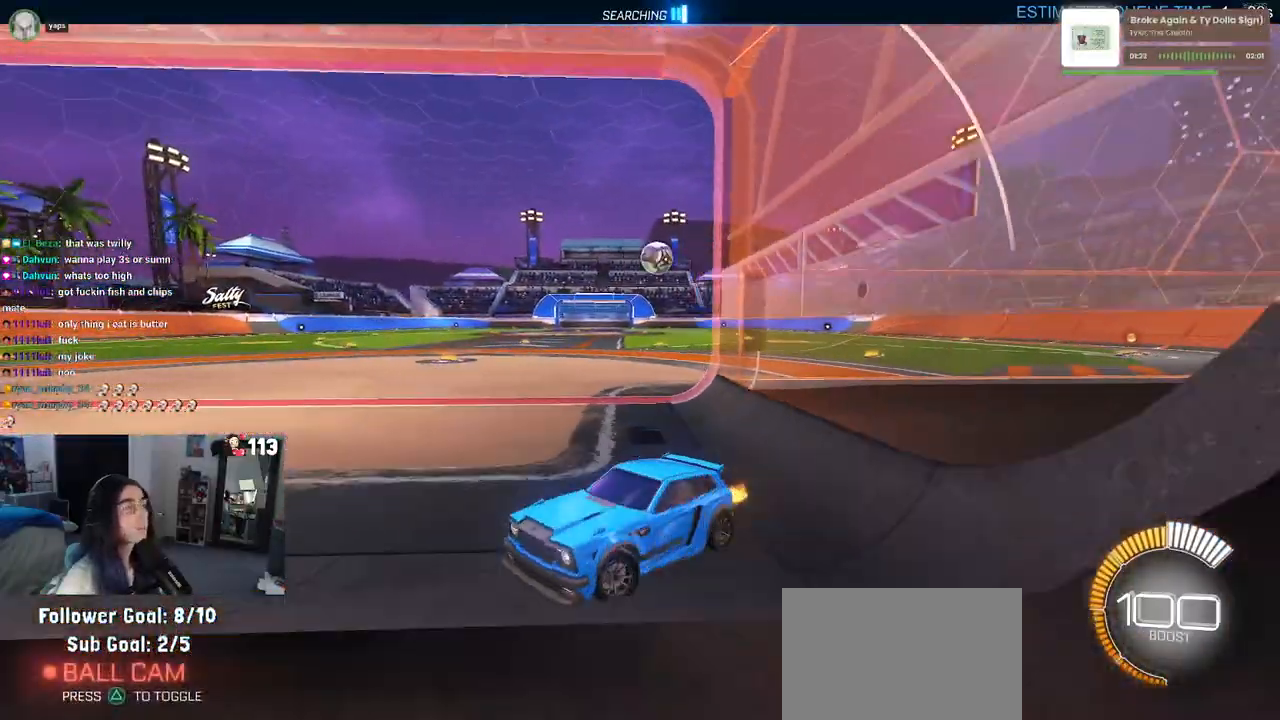
{"buttons": [], "left_stick": "up-right", "right_stick": "center", "events": [[233, "SQUARE", "down"], [333, "SQUARE", "up"]]}
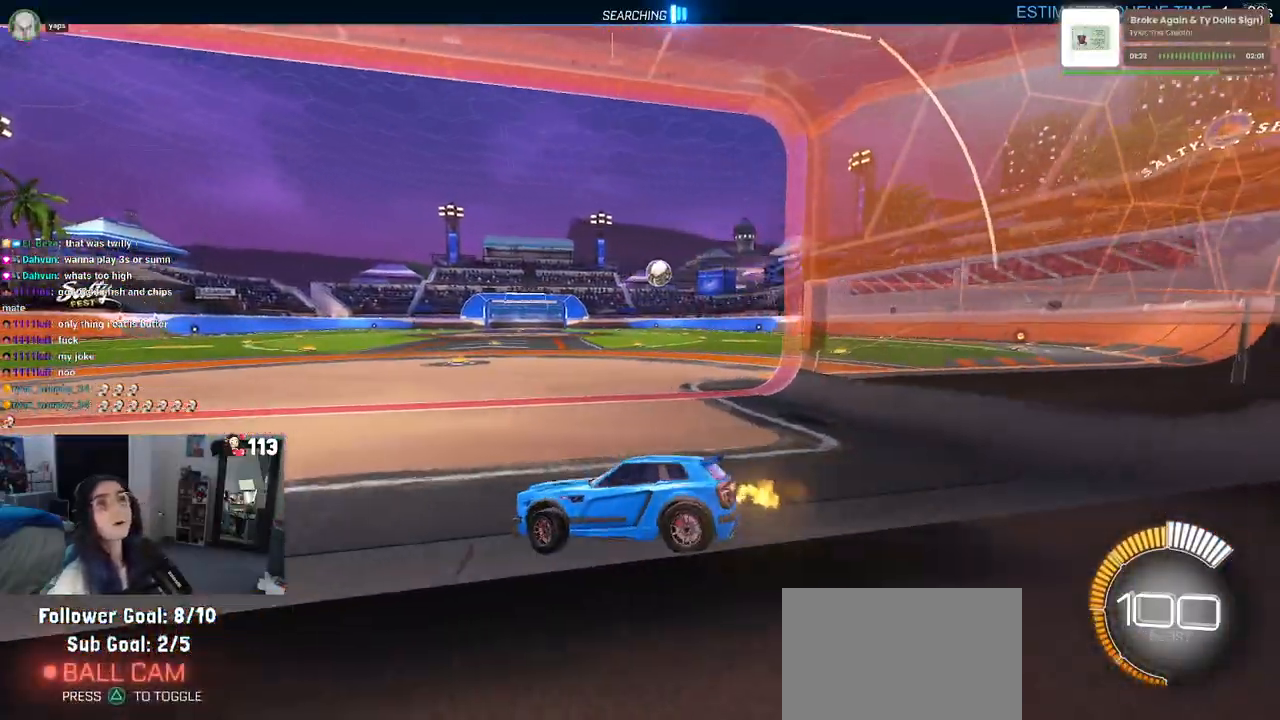
{"buttons": ["R1"], "left_stick": "center", "right_stick": "center", "events": [[50, "R1", "down"], [50, "TRIANGLE", "down"], [150, "TRIANGLE", "up"], [167, "left_stick", "center"]]}
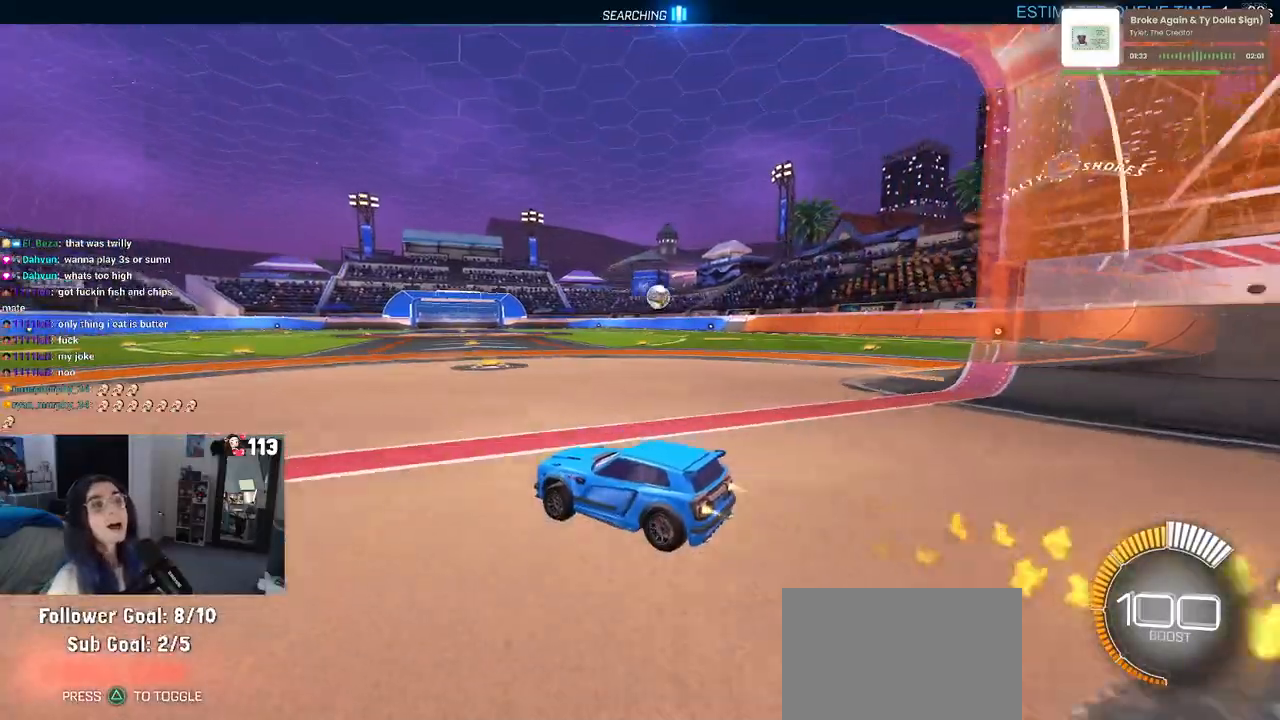
{"buttons": ["R1"], "left_stick": "right", "right_stick": "center", "events": [[83, "left_stick", "right"]]}
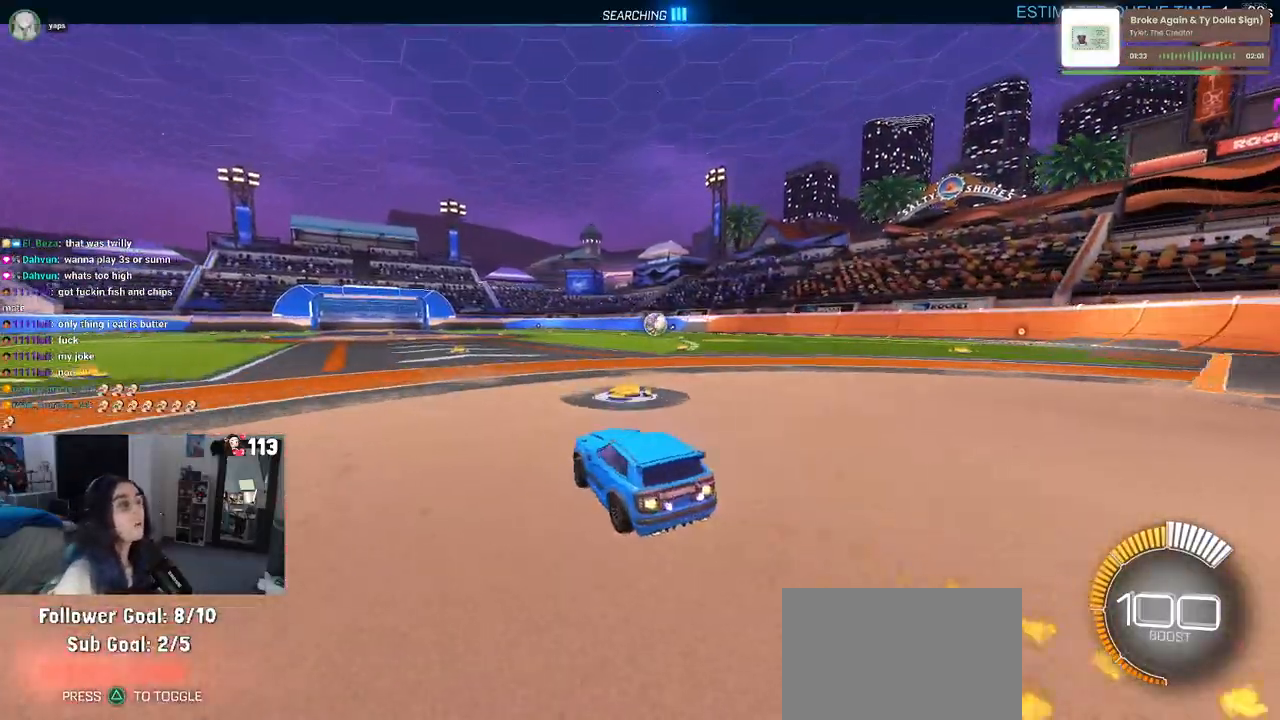
{"buttons": ["R1"], "left_stick": "center", "right_stick": "center", "events": [[217, "left_stick", "center"], [300, "left_stick", "left"], [500, "left_stick", "center"]]}
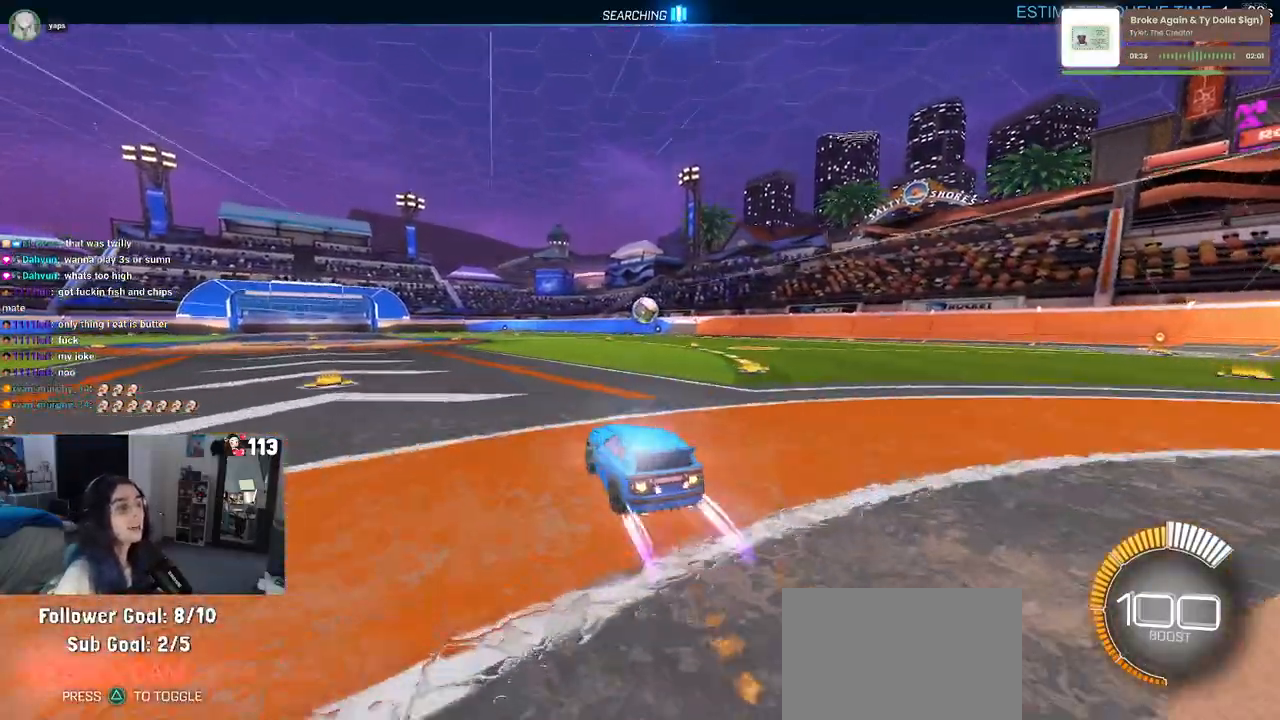
{"buttons": [], "left_stick": "right", "right_stick": "center", "events": [[283, "R1", "up"], [400, "left_stick", "right"]]}
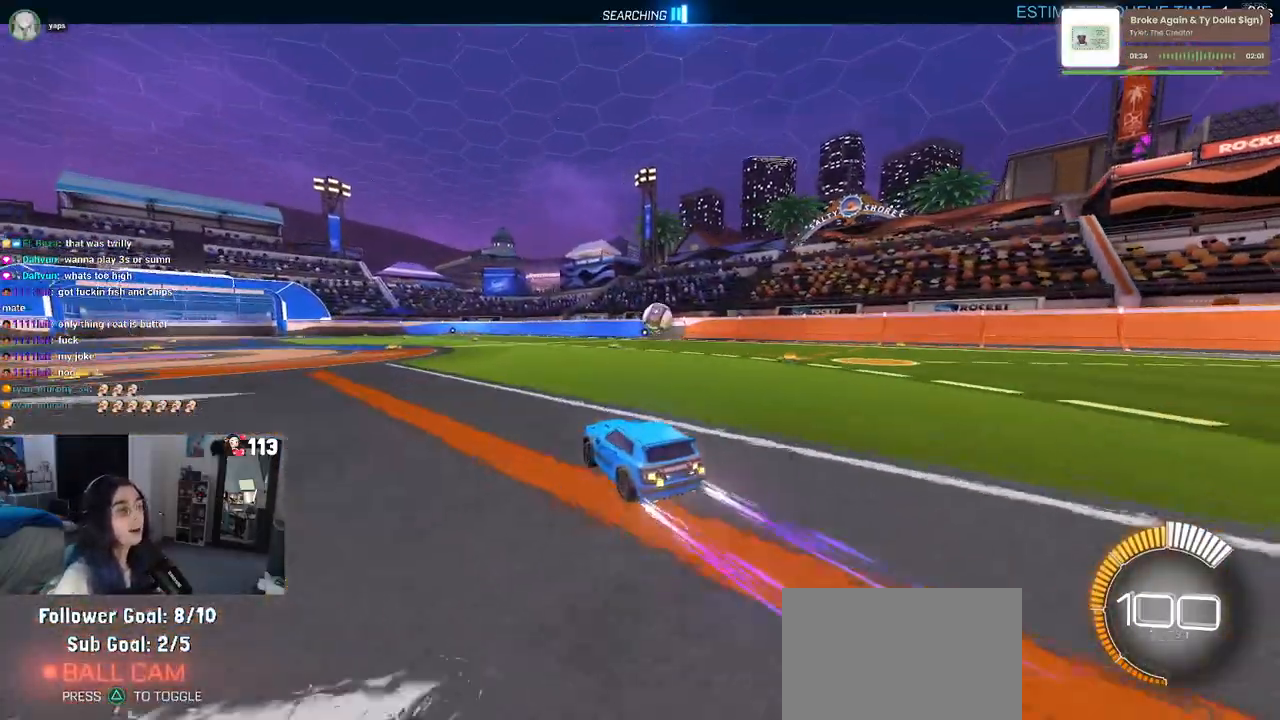
{"buttons": [], "left_stick": "right", "right_stick": "center", "events": [[133, "left_stick", "center"], [500, "left_stick", "right"]]}
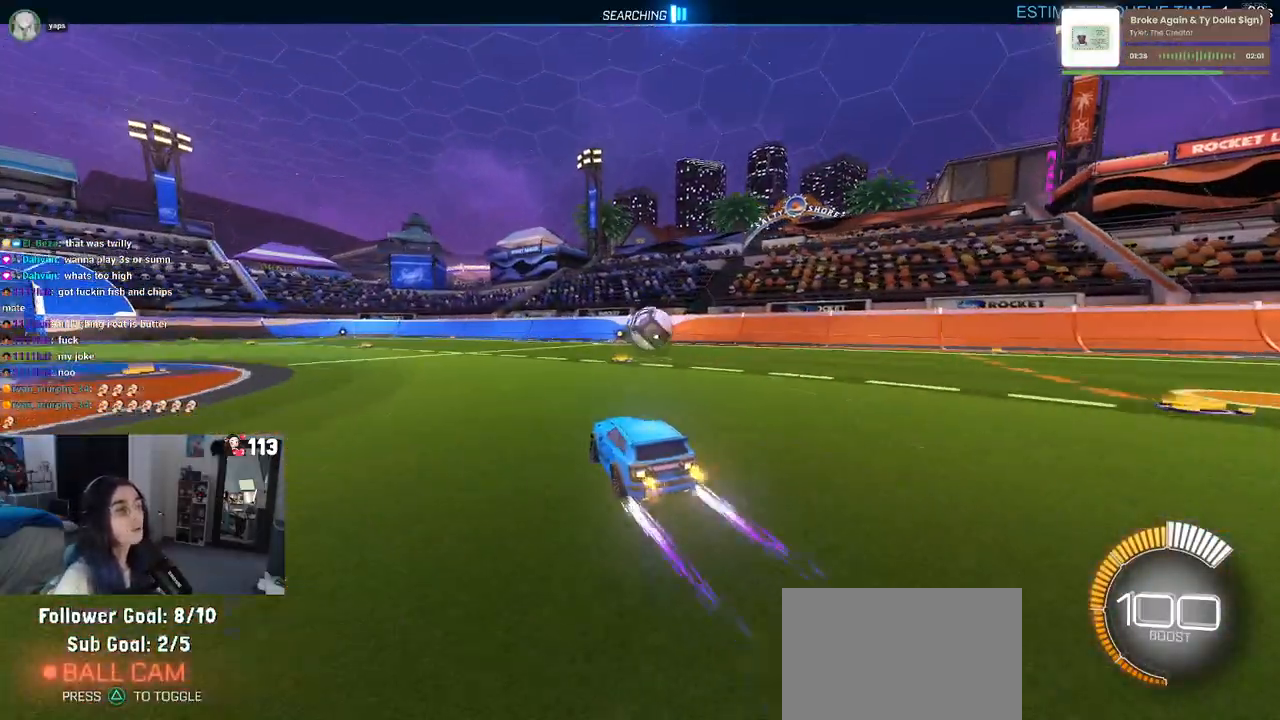
{"buttons": ["CROSS"], "left_stick": "center", "right_stick": "center", "events": [[150, "left_stick", "center"], [300, "left_stick", "left"], [433, "CROSS", "down"], [467, "left_stick", "center"]]}
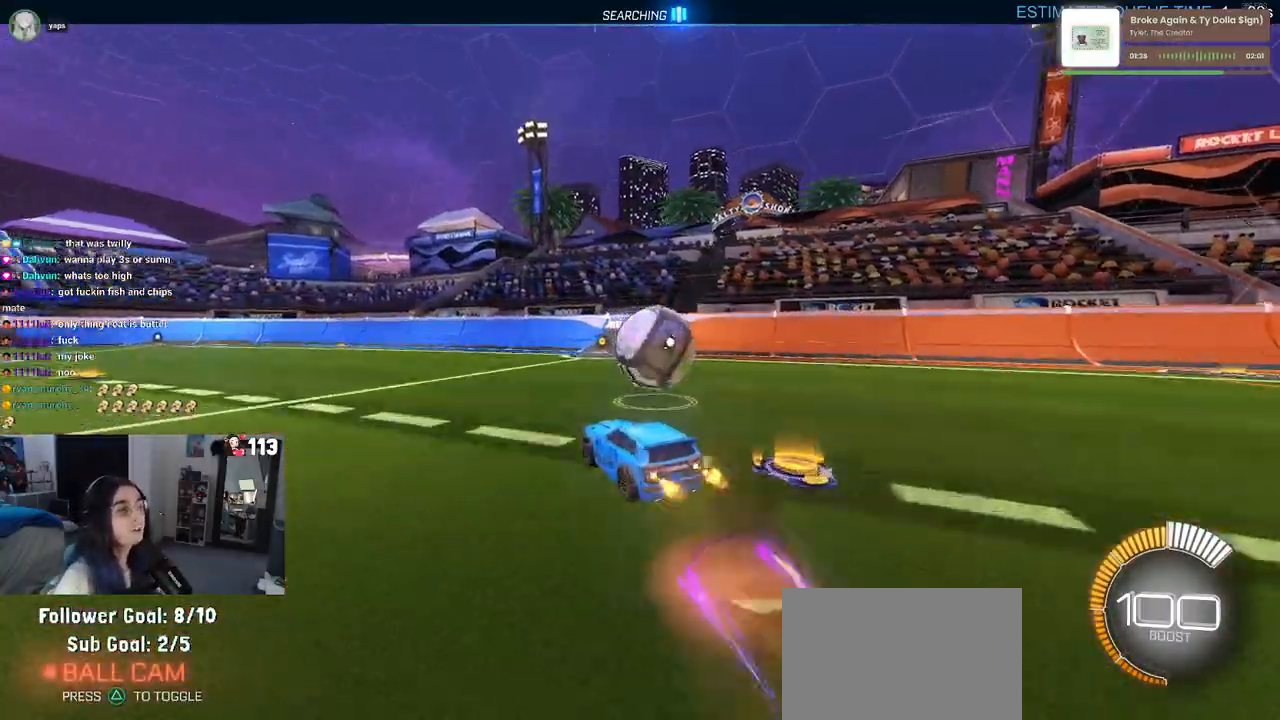
{"buttons": ["CROSS"], "left_stick": "right", "right_stick": "center", "events": [[17, "CROSS", "up"], [17, "left_stick", "right"], [133, "CROSS", "down"]]}
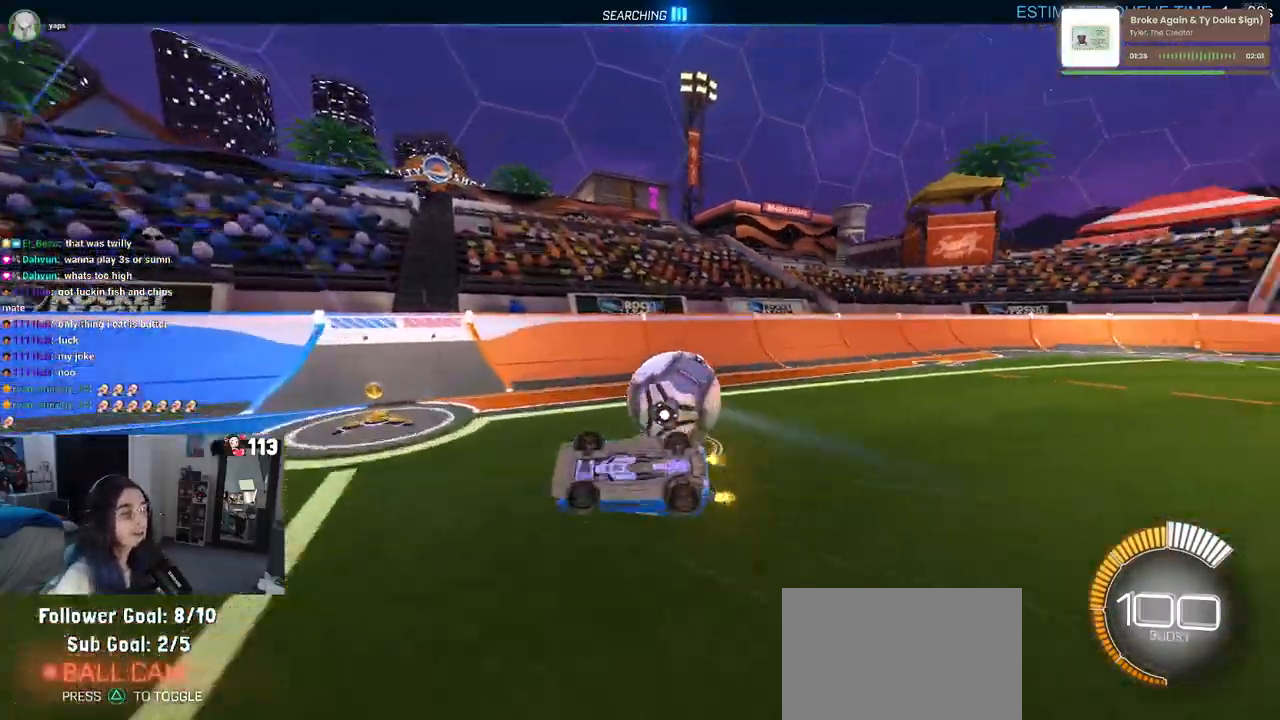
{"buttons": [], "left_stick": "right", "right_stick": "center", "events": [[67, "CROSS", "up"], [400, "left_stick", "center"], [483, "left_stick", "right"]]}
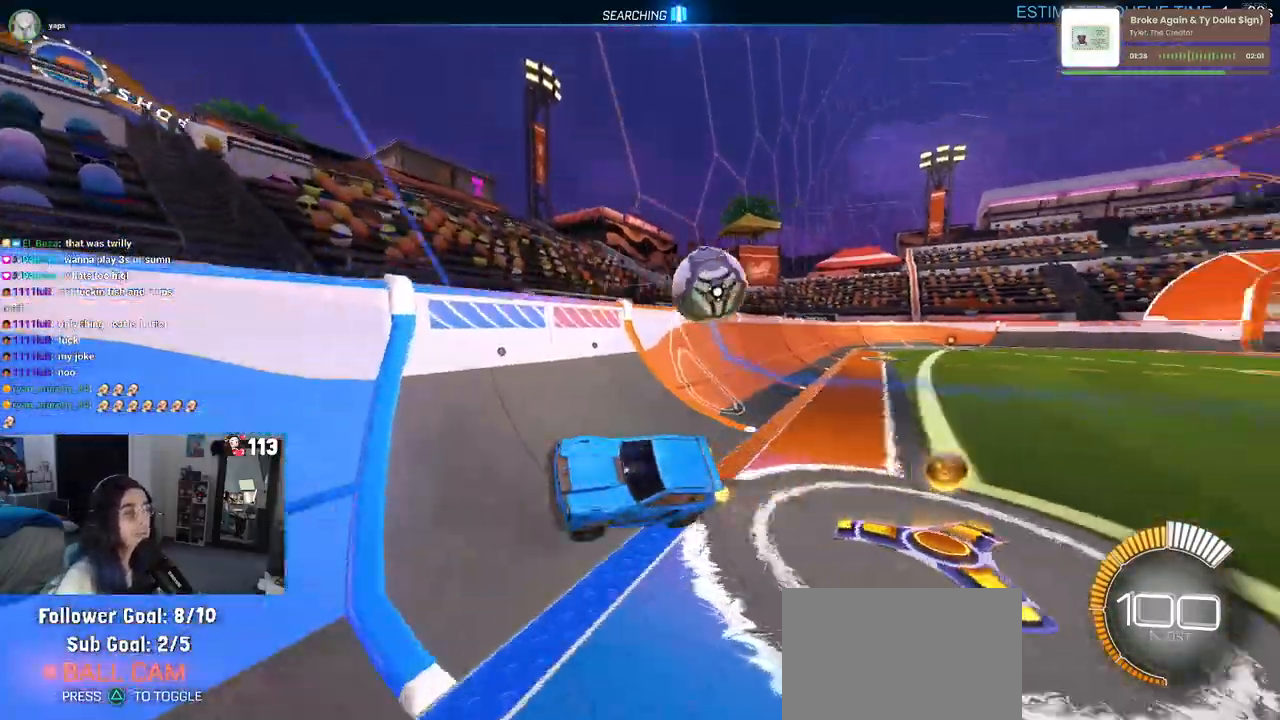
{"buttons": [], "left_stick": "right", "right_stick": "center", "events": [[283, "SQUARE", "down"], [367, "SQUARE", "up"]]}
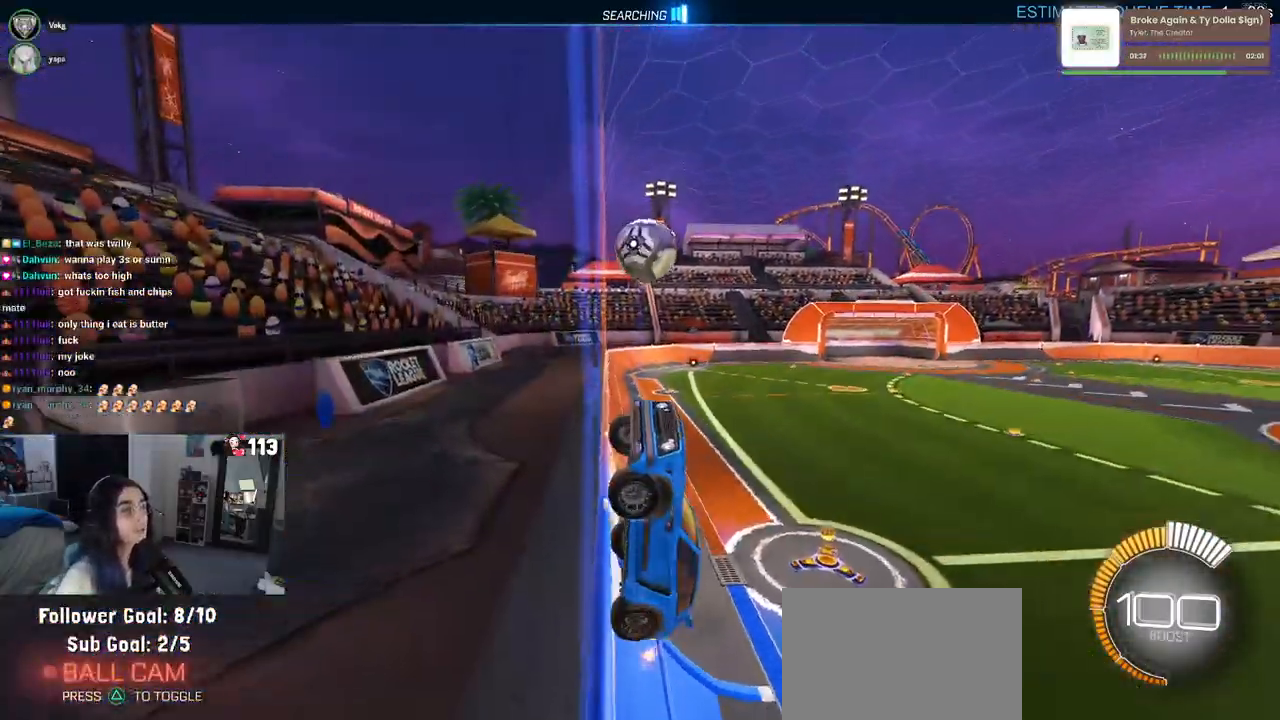
{"buttons": [], "left_stick": "up-right", "right_stick": "center", "events": [[450, "left_stick", "up-right"]]}
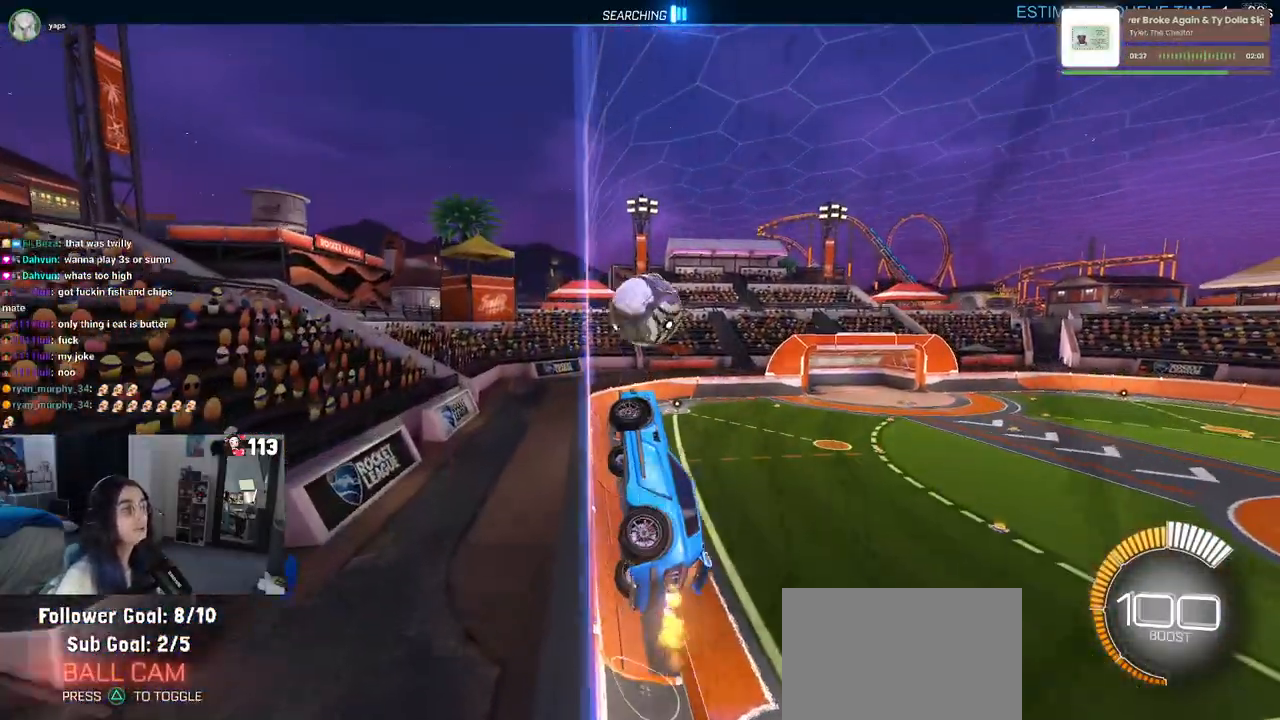
{"buttons": ["CROSS", "L1"], "left_stick": "down", "right_stick": "center", "events": [[17, "left_stick", "center"], [167, "left_stick", "right"], [450, "CROSS", "down"], [450, "L1", "down"], [483, "left_stick", "down"]]}
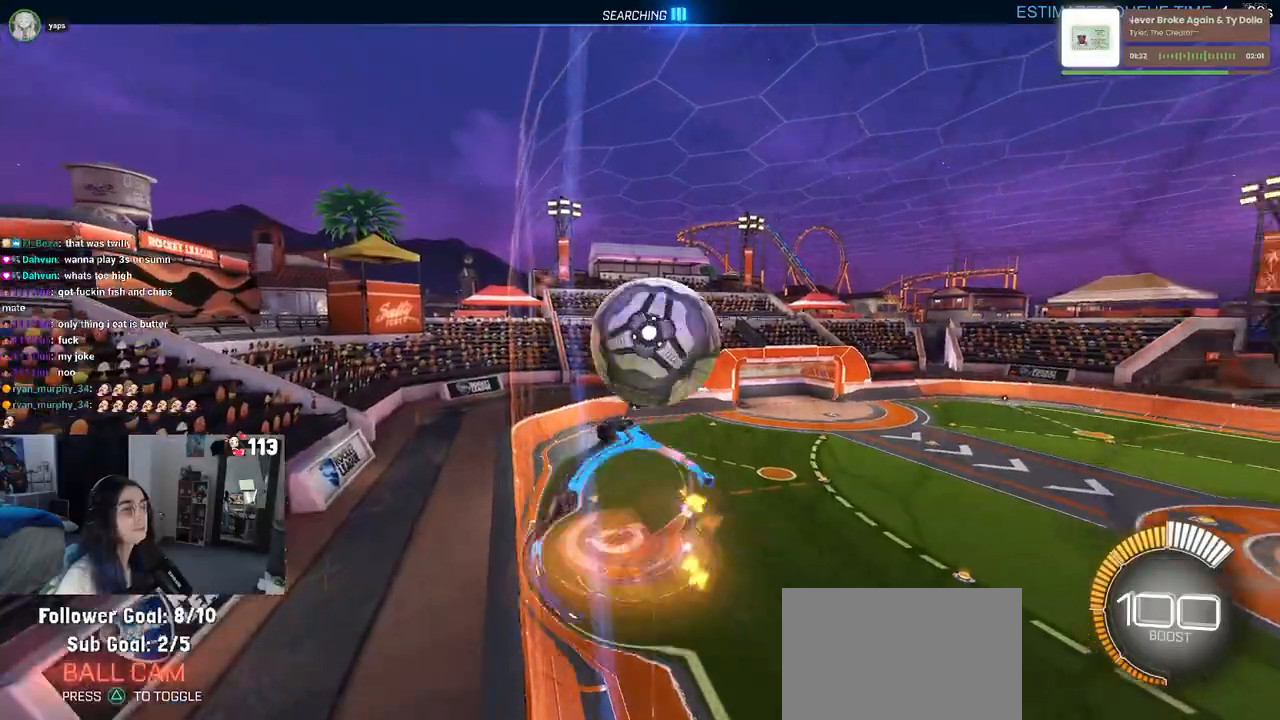
{"buttons": ["L1", "R1"], "left_stick": "right", "right_stick": "center", "events": [[133, "CROSS", "up"], [233, "R1", "down"], [250, "left_stick", "center"], [300, "left_stick", "left"], [417, "left_stick", "center"], [467, "left_stick", "right"]]}
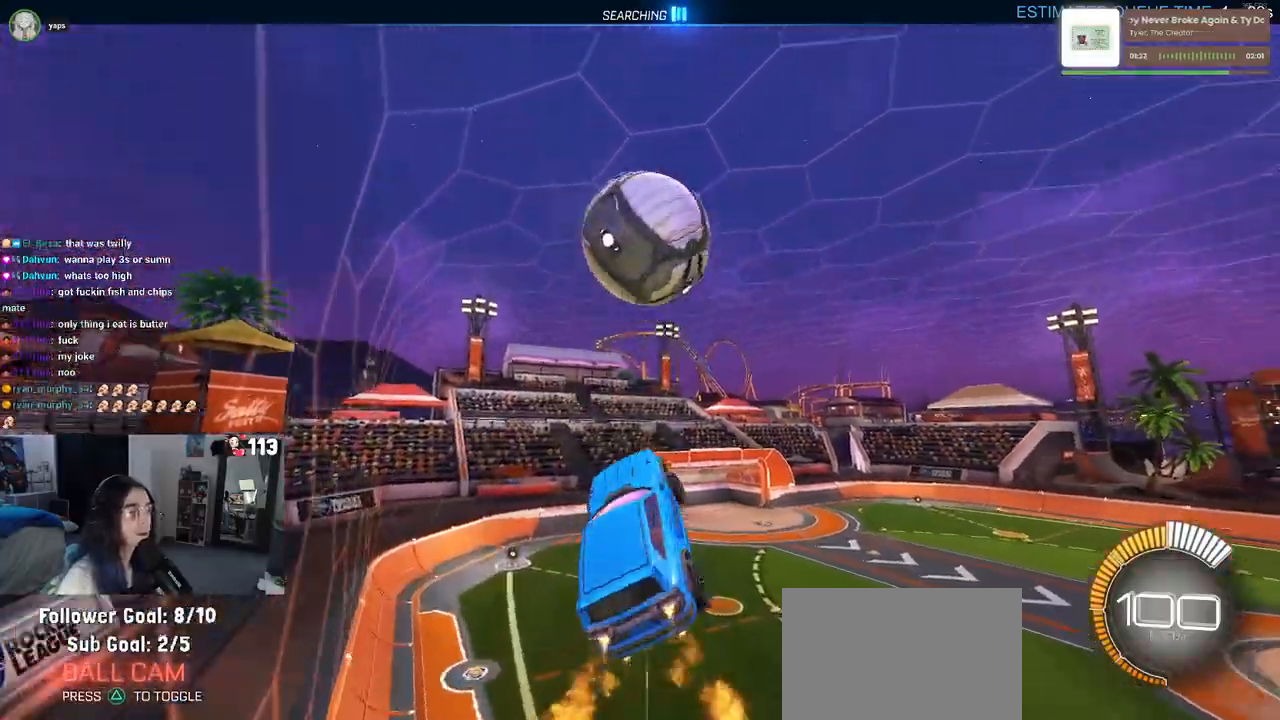
{"buttons": ["L1", "R1"], "left_stick": "left", "right_stick": "center", "events": [[167, "left_stick", "up"], [450, "left_stick", "left"]]}
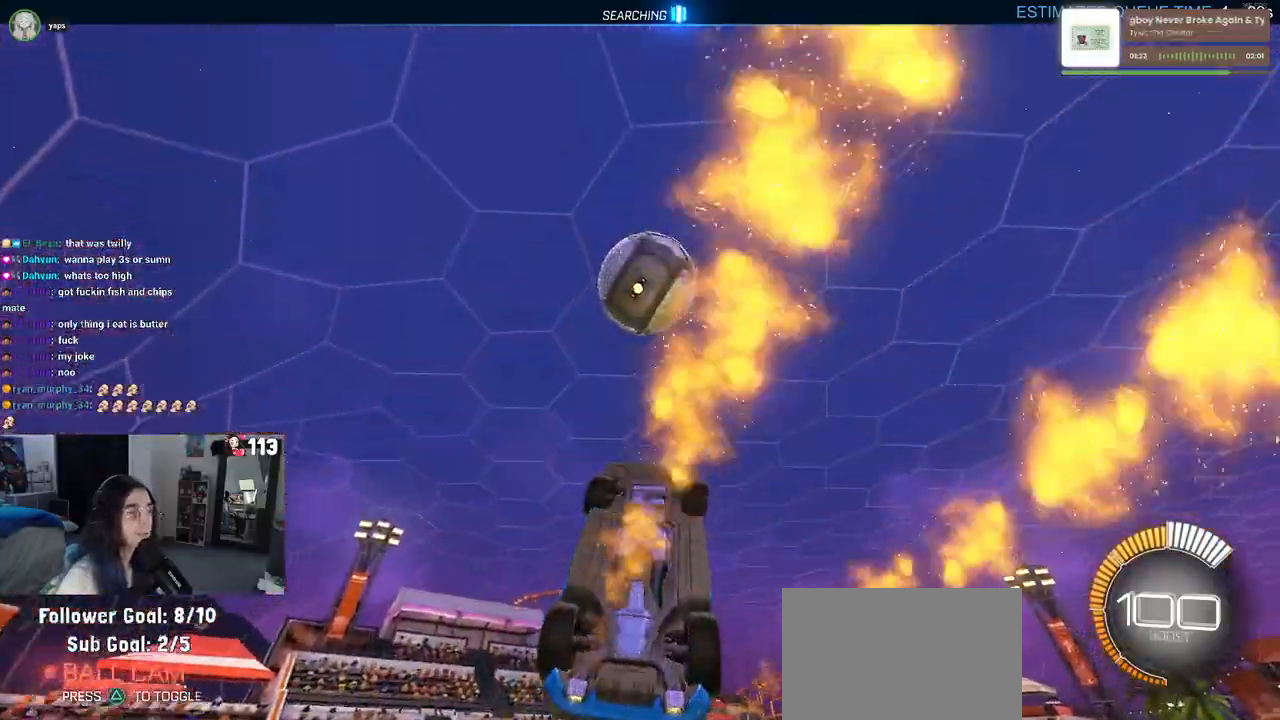
{"buttons": ["L1", "R1"], "left_stick": "center", "right_stick": "center", "events": [[417, "left_stick", "center"]]}
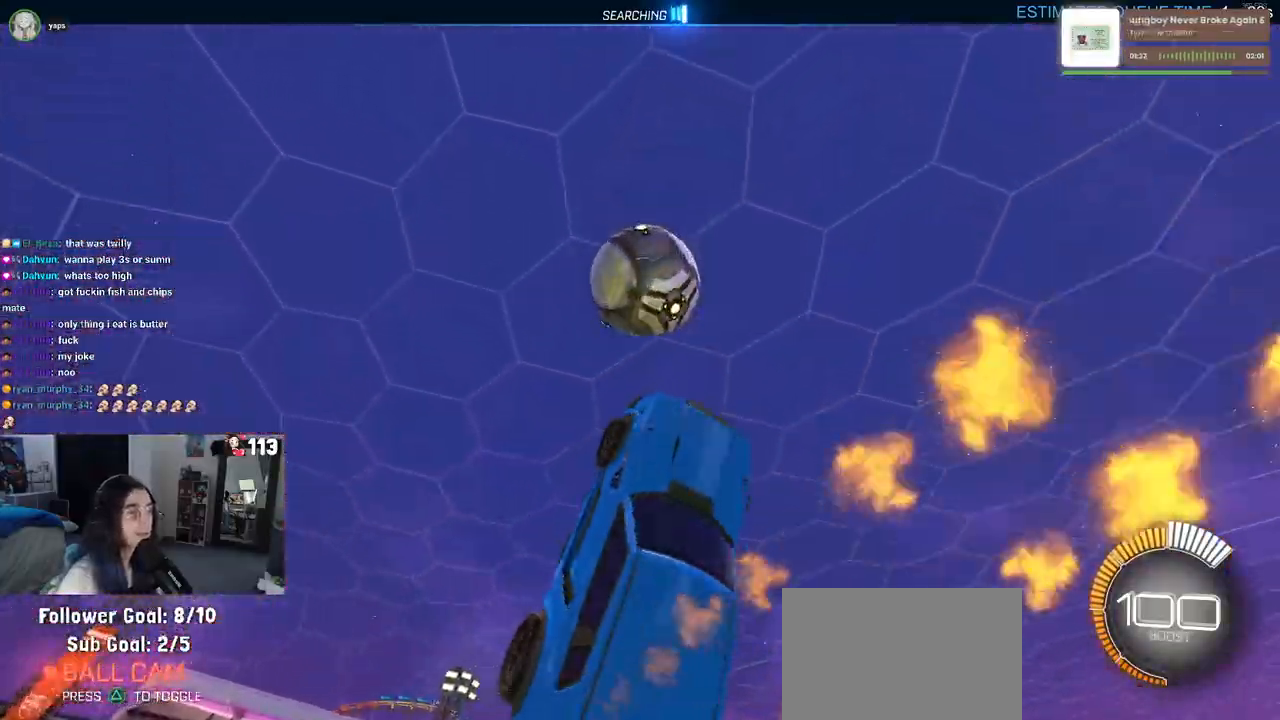
{"buttons": ["L1", "R1"], "left_stick": "left", "right_stick": "center", "events": [[133, "left_stick", "left"], [383, "left_stick", "center"], [483, "left_stick", "left"]]}
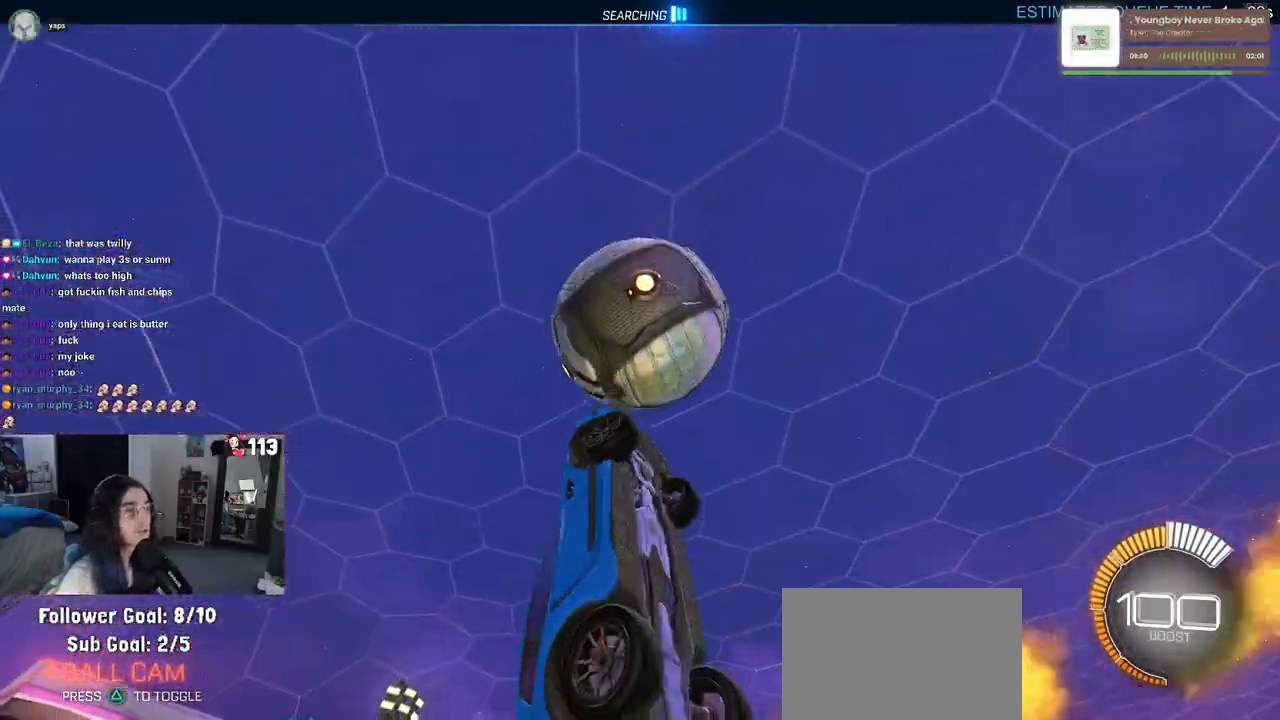
{"buttons": ["L1", "R1"], "left_stick": "right", "right_stick": "center", "events": [[167, "left_stick", "right"], [333, "left_stick", "up-right"], [483, "left_stick", "right"]]}
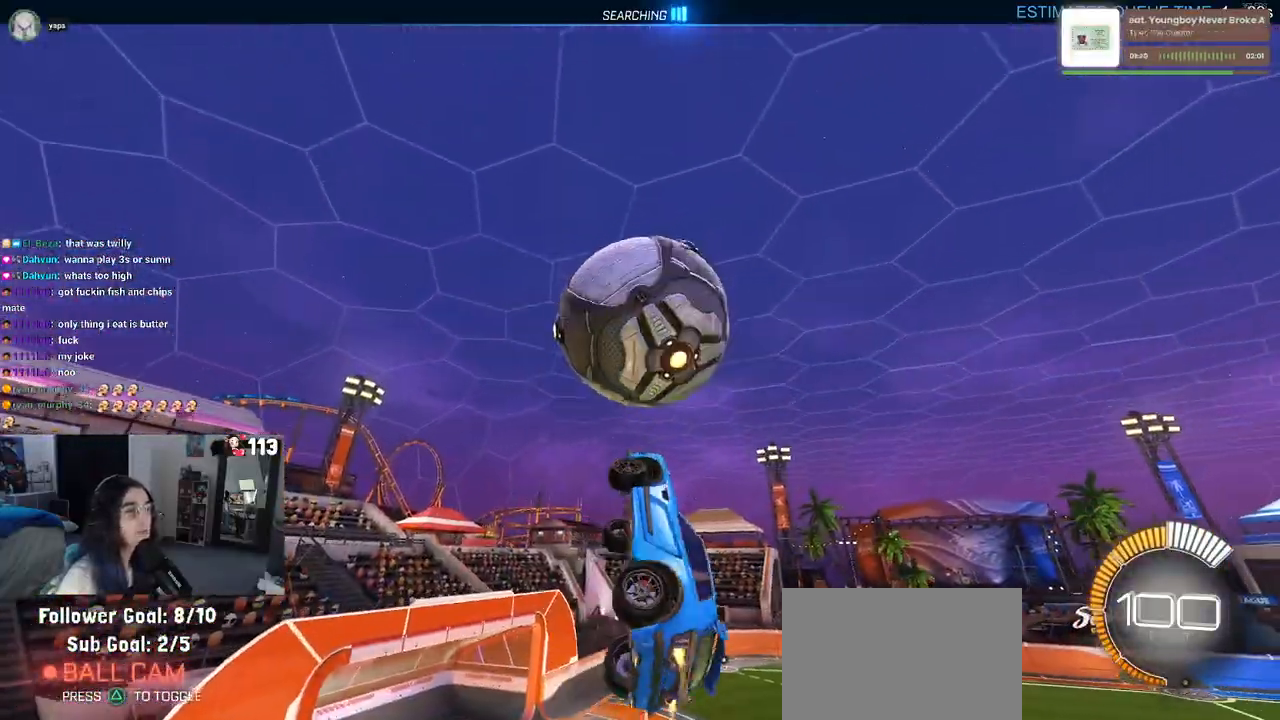
{"buttons": ["L1", "R1"], "left_stick": "right", "right_stick": "center", "events": [[183, "left_stick", "down-right"], [317, "TRIANGLE", "down"], [400, "left_stick", "right"], [450, "TRIANGLE", "up"]]}
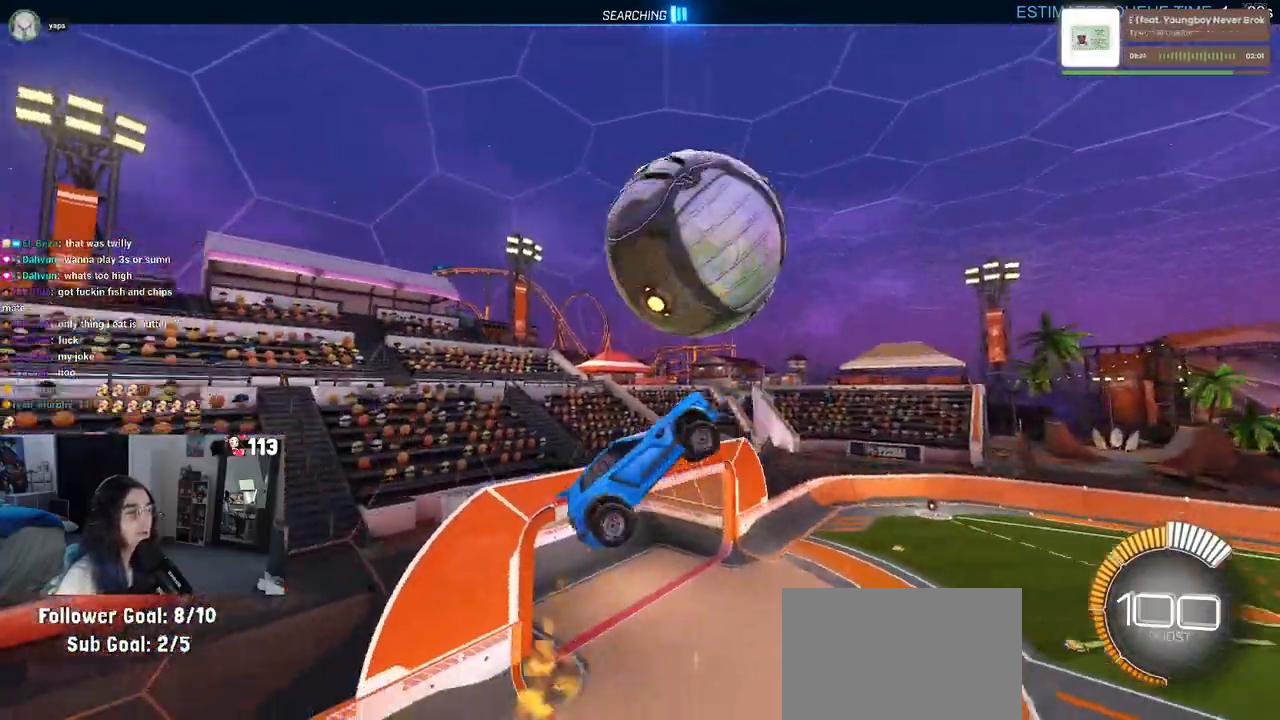
{"buttons": ["L1"], "left_stick": "up-right", "right_stick": "center", "events": [[133, "left_stick", "center"], [183, "left_stick", "right"], [317, "left_stick", "up-right"], [417, "R1", "up"]]}
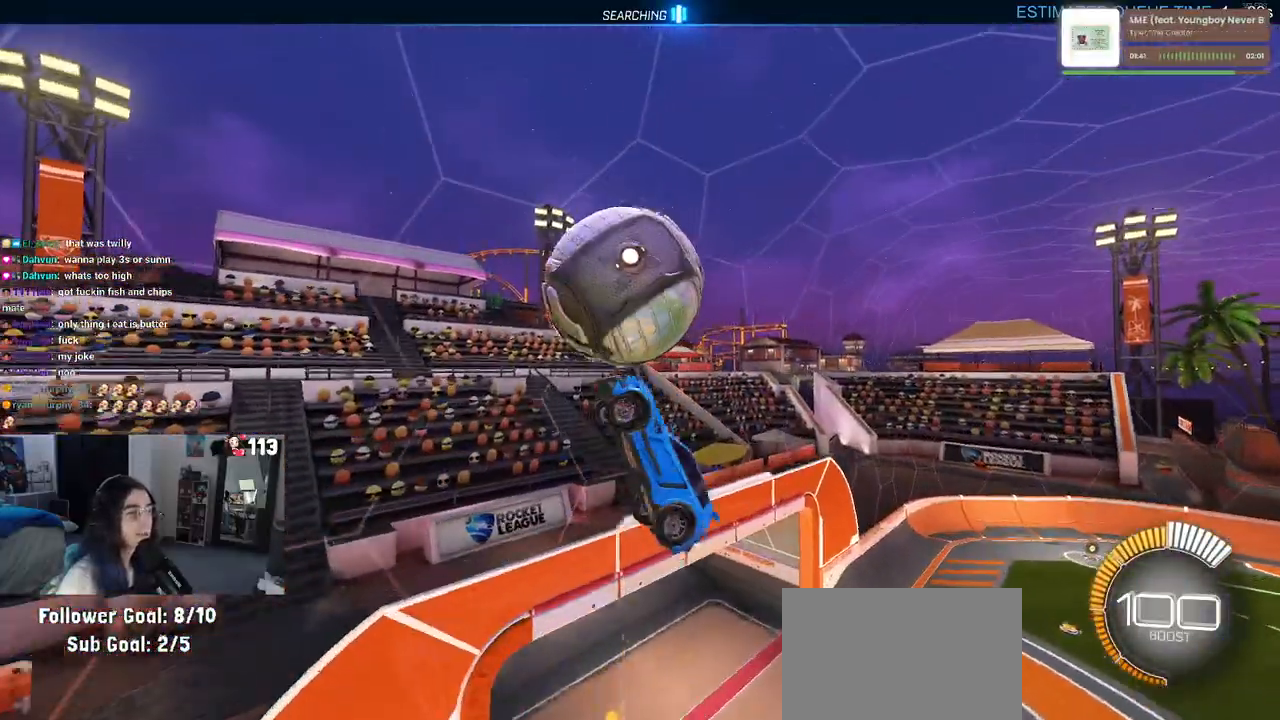
{"buttons": ["SQUARE", "R1"], "left_stick": "down", "right_stick": "center", "events": [[17, "L1", "up"], [167, "R1", "down"], [183, "SQUARE", "down"], [217, "left_stick", "down-right"], [450, "left_stick", "down"]]}
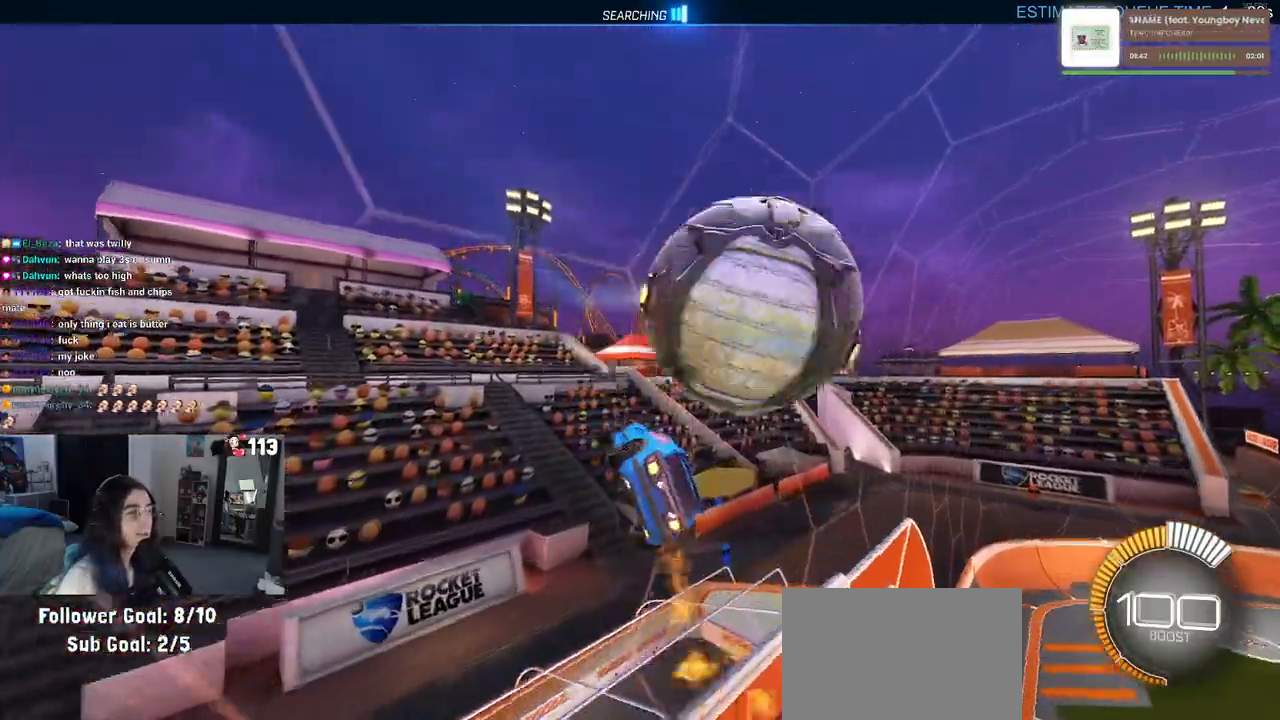
{"buttons": ["SQUARE", "R1"], "left_stick": "right", "right_stick": "center", "events": [[200, "left_stick", "down-right"], [317, "CROSS", "down"], [350, "left_stick", "right"], [450, "CROSS", "up"]]}
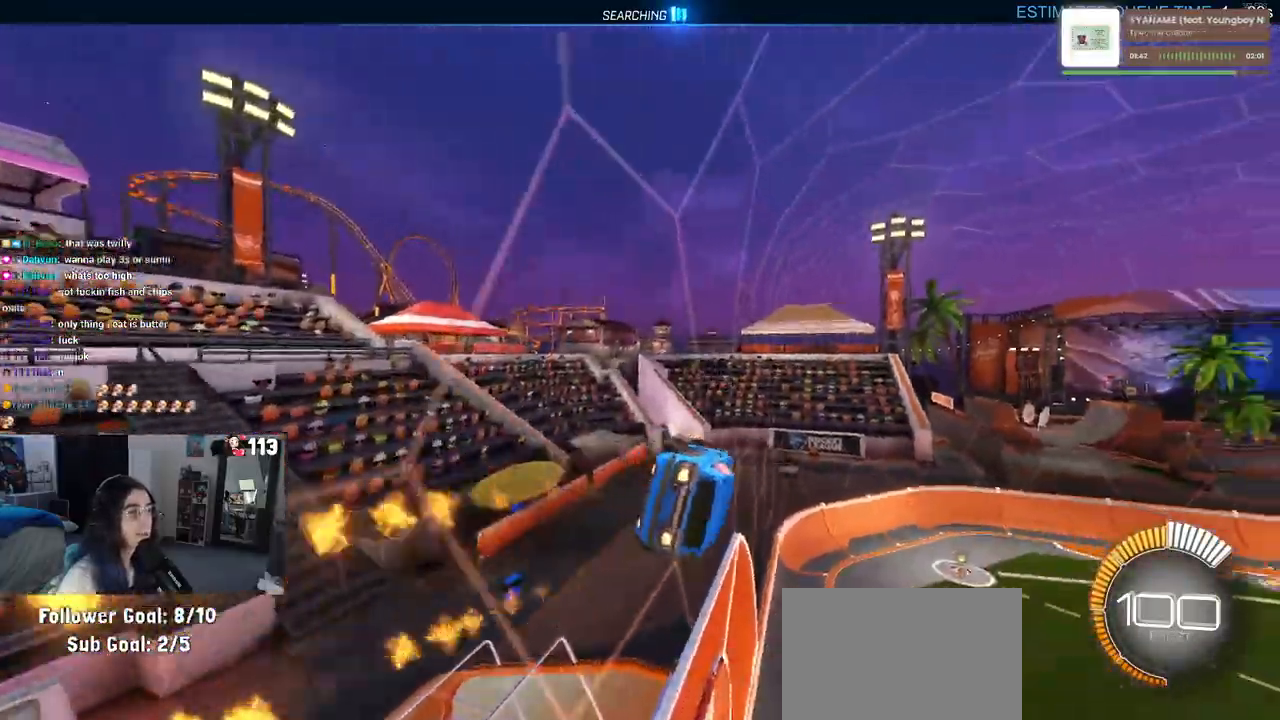
{"buttons": [], "left_stick": "right", "right_stick": "center", "events": [[33, "CROSS", "down"], [33, "left_stick", "up-right"], [133, "SQUARE", "up"], [267, "TRIANGLE", "down"], [300, "left_stick", "center"], [367, "CROSS", "up"], [400, "TRIANGLE", "up"], [483, "R1", "up"], [500, "left_stick", "right"]]}